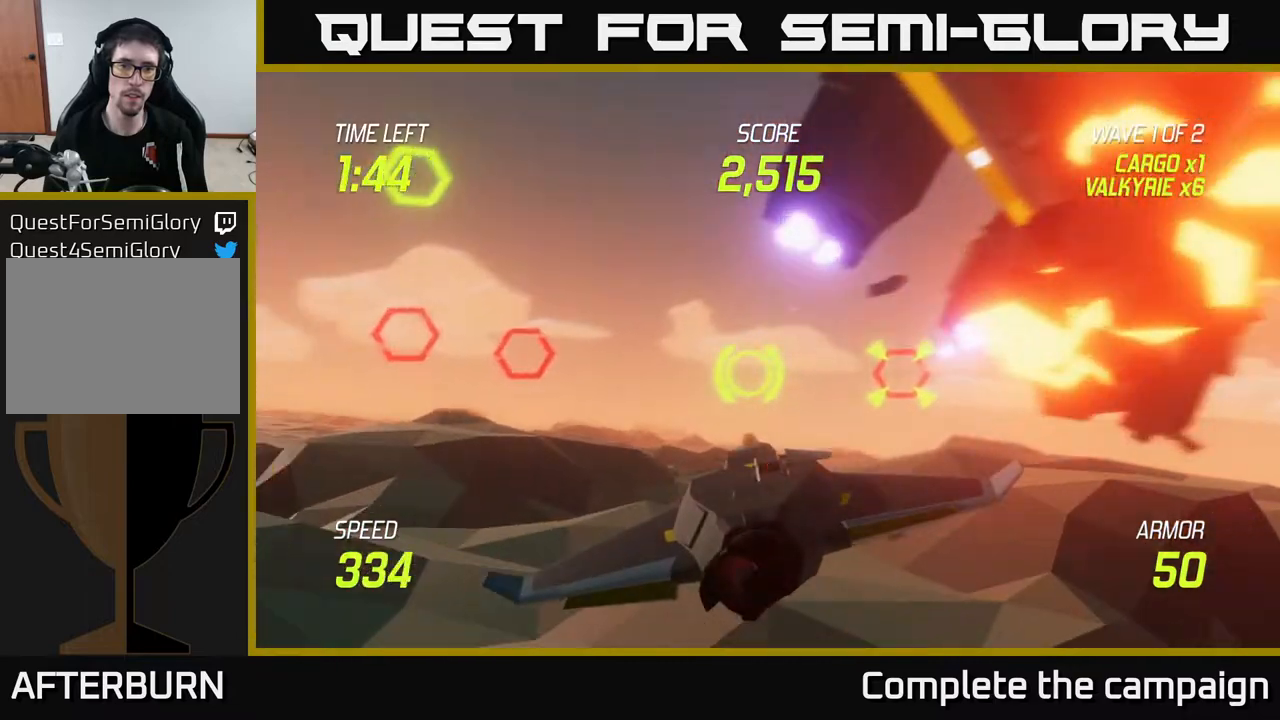
Gameplay with a controller (Xbox layout); each line is a JSON object with the inputs held at the frame after it. "events" lists button and stick changes between this image and that frame as [ms after this image, input, new state], when the widget could be followed in between.
{"buttons": [], "left_stick": "up-right", "right_stick": "center", "events": [[50, "left_stick", "center"], [100, "left_stick", "right"], [383, "L2", "up"], [467, "left_stick", "up-right"]]}
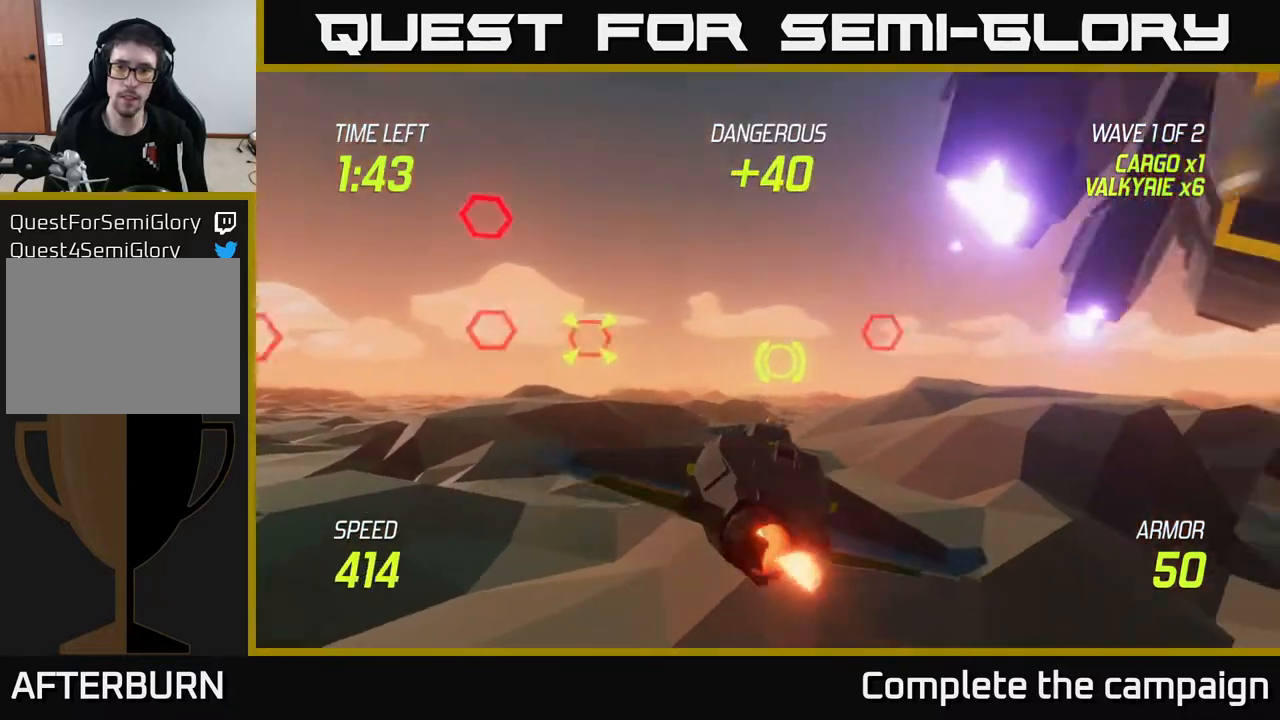
{"buttons": [], "left_stick": "down-left", "right_stick": "center", "events": [[67, "R2", "down"], [150, "left_stick", "up-left"], [200, "R2", "up"], [200, "left_stick", "left"], [317, "R2", "down"], [367, "left_stick", "center"], [467, "R2", "up"], [483, "left_stick", "down-left"]]}
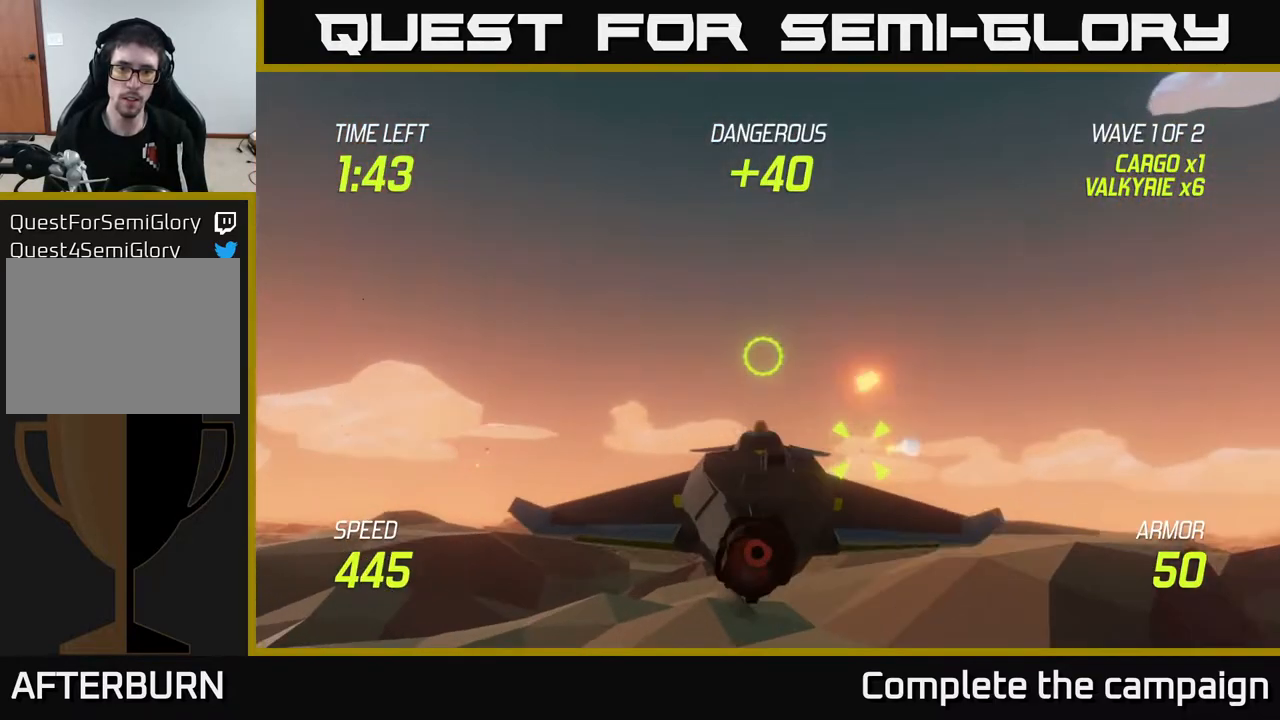
{"buttons": [], "left_stick": "up-left", "right_stick": "center", "events": [[17, "L2", "down"], [133, "L2", "up"], [217, "L2", "down"], [267, "left_stick", "left"], [300, "L2", "up"], [383, "L2", "down"], [400, "left_stick", "up-left"], [467, "L2", "up"]]}
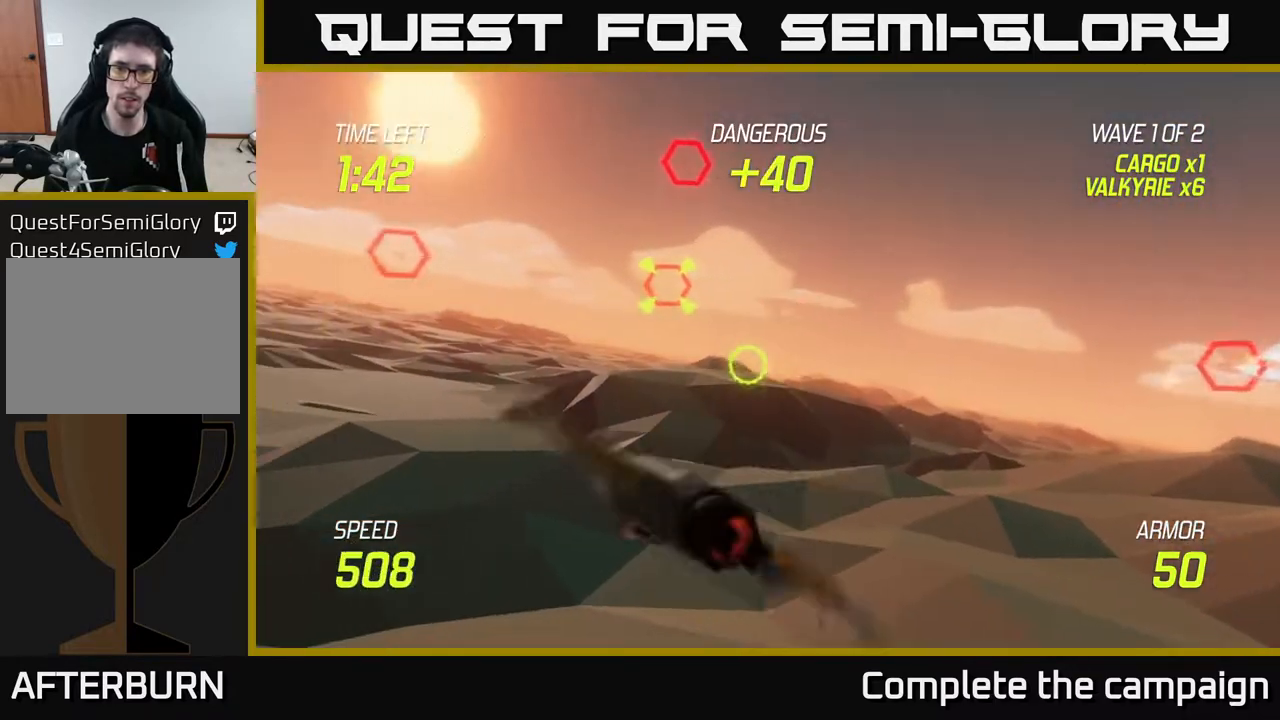
{"buttons": [], "left_stick": "center", "right_stick": "center", "events": [[33, "left_stick", "up"], [200, "left_stick", "right"], [300, "R2", "down"], [367, "left_stick", "down-left"], [467, "R2", "up"], [500, "left_stick", "center"]]}
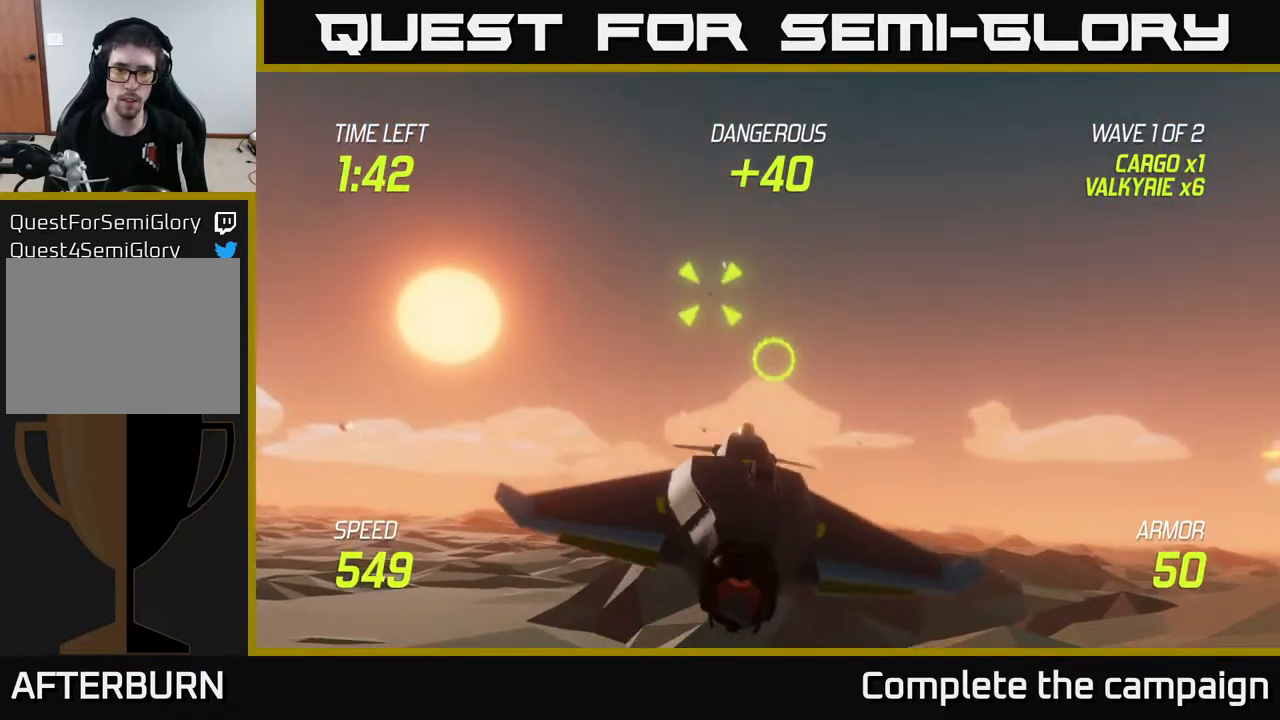
{"buttons": ["L2"], "left_stick": "up-right", "right_stick": "center", "events": [[100, "R2", "down"], [200, "left_stick", "down-left"], [233, "R2", "up"], [333, "R2", "down"], [333, "left_stick", "center"], [400, "left_stick", "up-right"], [433, "L2", "down"], [483, "R2", "up"]]}
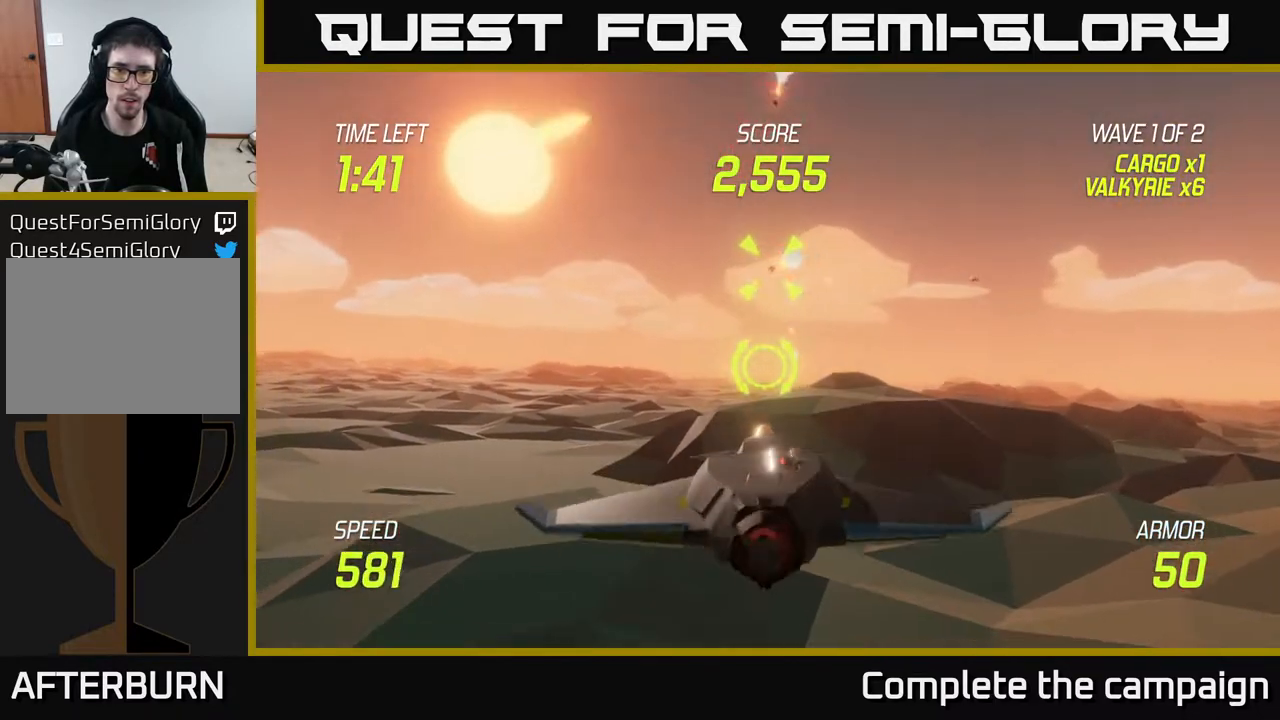
{"buttons": [], "left_stick": "up-left", "right_stick": "center", "events": [[33, "L2", "up"], [100, "L2", "down"], [200, "L2", "up"], [300, "L2", "down"], [400, "L2", "up"], [467, "left_stick", "up-left"]]}
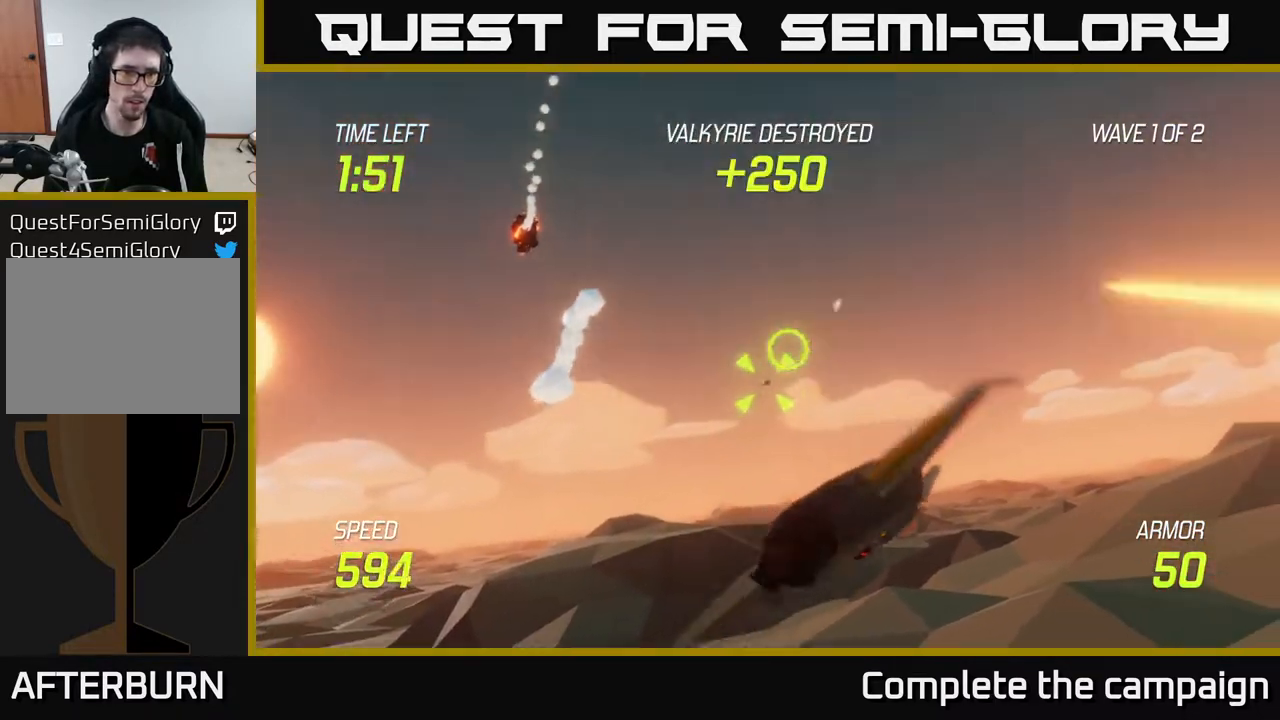
{"buttons": [], "left_stick": "down", "right_stick": "center", "events": [[300, "left_stick", "up-right"], [400, "left_stick", "down"]]}
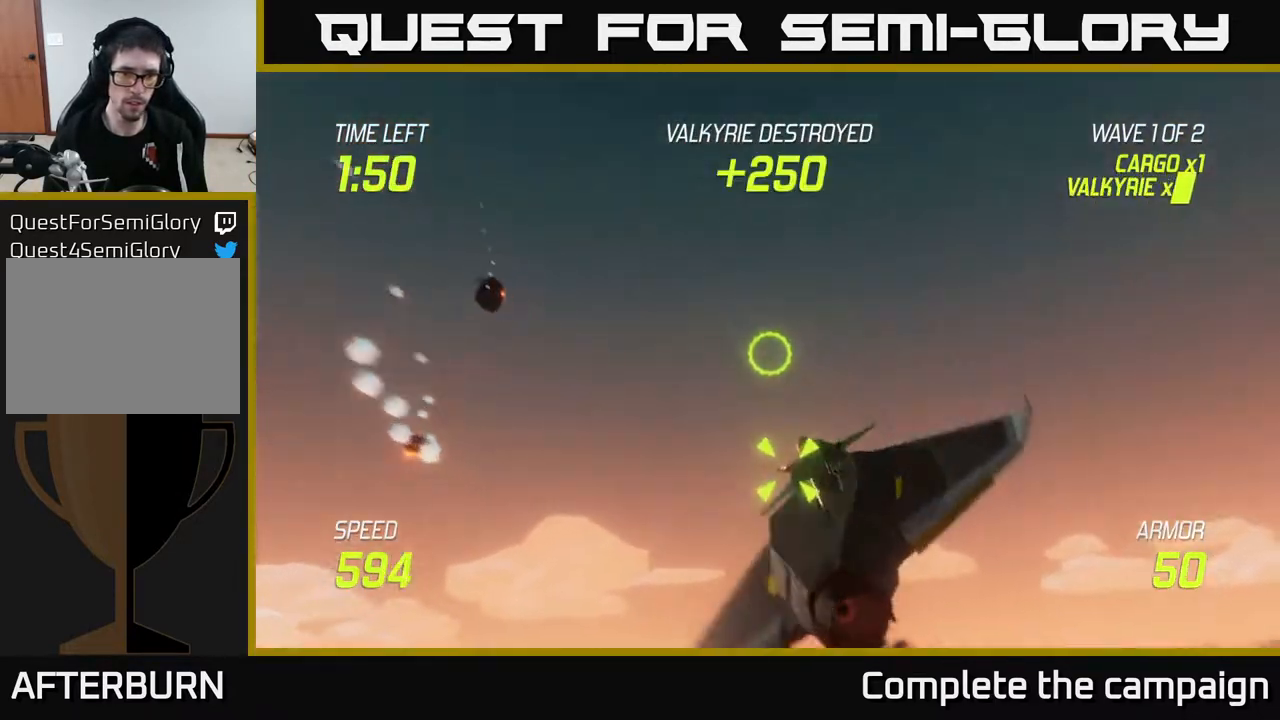
{"buttons": ["L2"], "left_stick": "up-right", "right_stick": "center", "events": [[17, "R2", "down"], [100, "left_stick", "right"], [150, "left_stick", "up-right"], [167, "R2", "up"], [417, "L2", "down"]]}
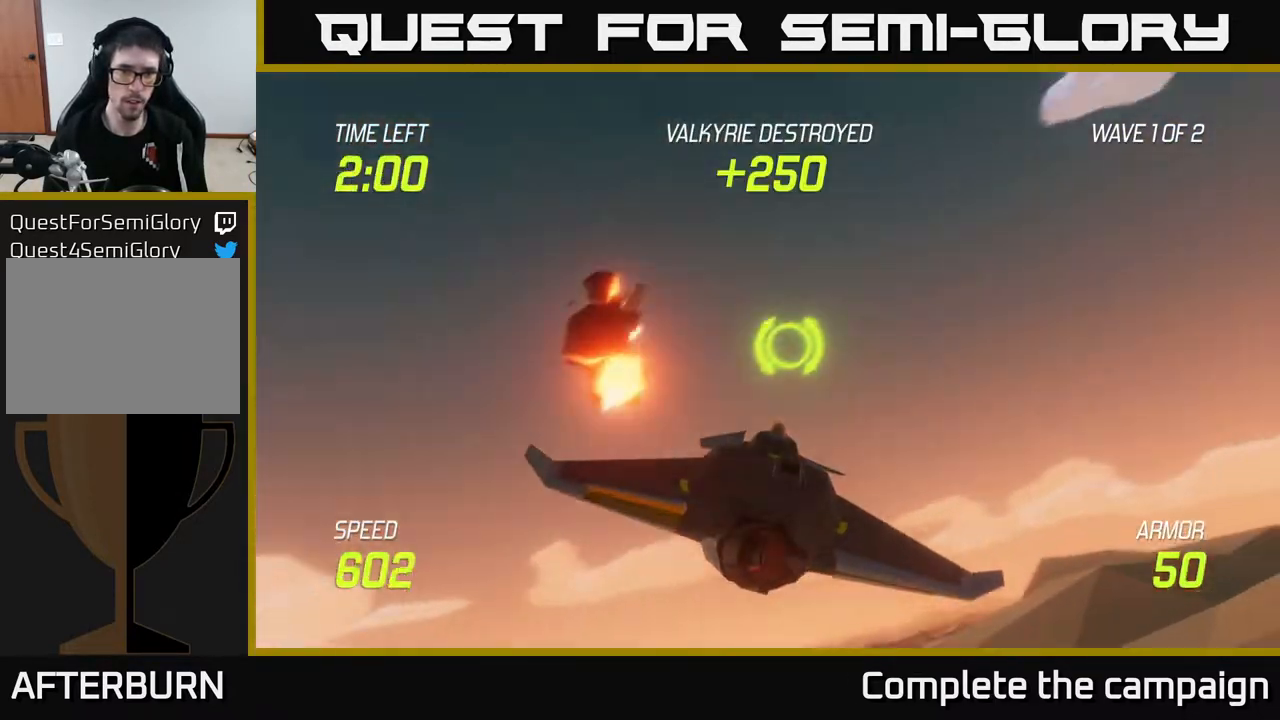
{"buttons": [], "left_stick": "up-right", "right_stick": "center", "events": [[33, "left_stick", "right"], [50, "L2", "up"], [500, "left_stick", "up-right"]]}
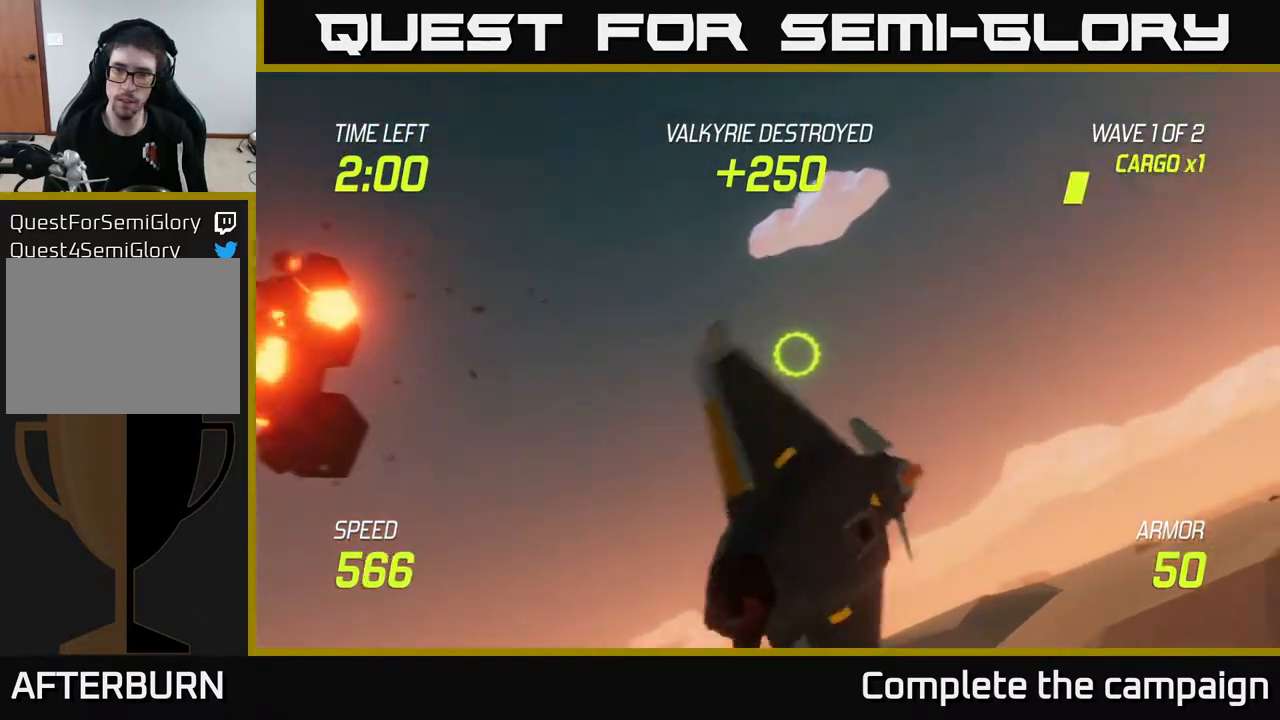
{"buttons": [], "left_stick": "up-right", "right_stick": "center", "events": []}
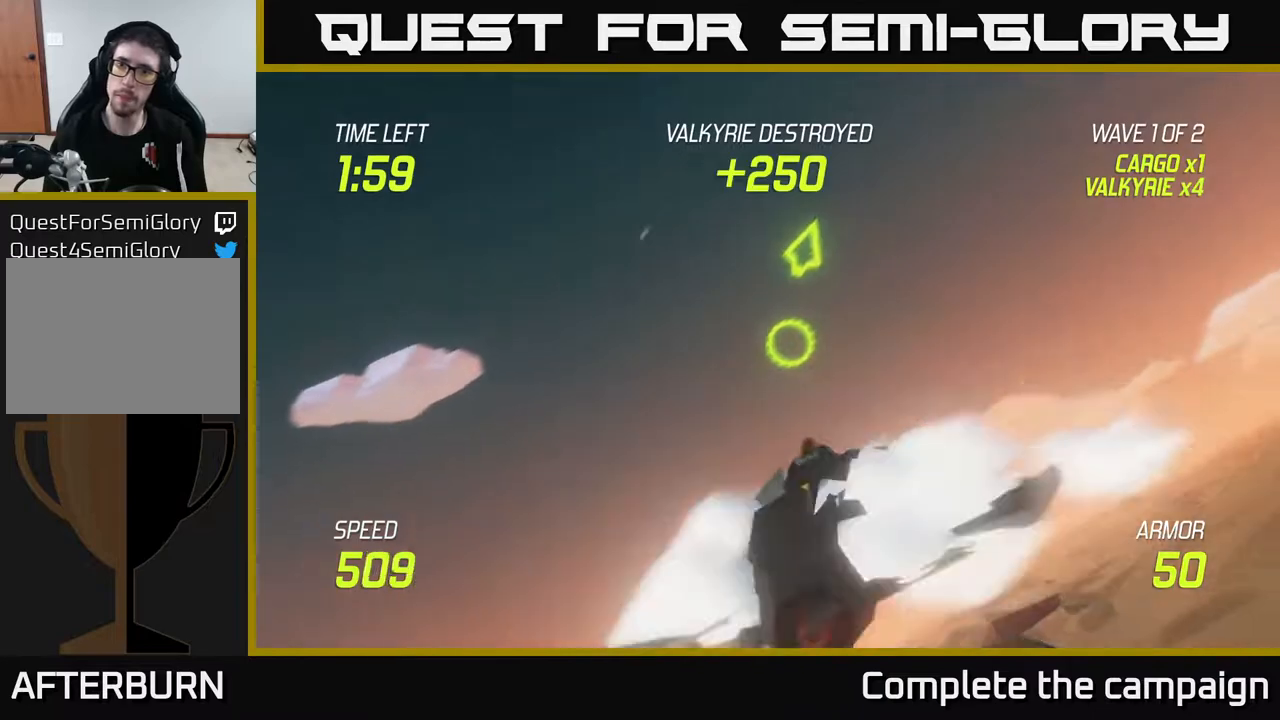
{"buttons": ["L2"], "left_stick": "right", "right_stick": "center", "events": [[133, "left_stick", "right"], [400, "L2", "down"]]}
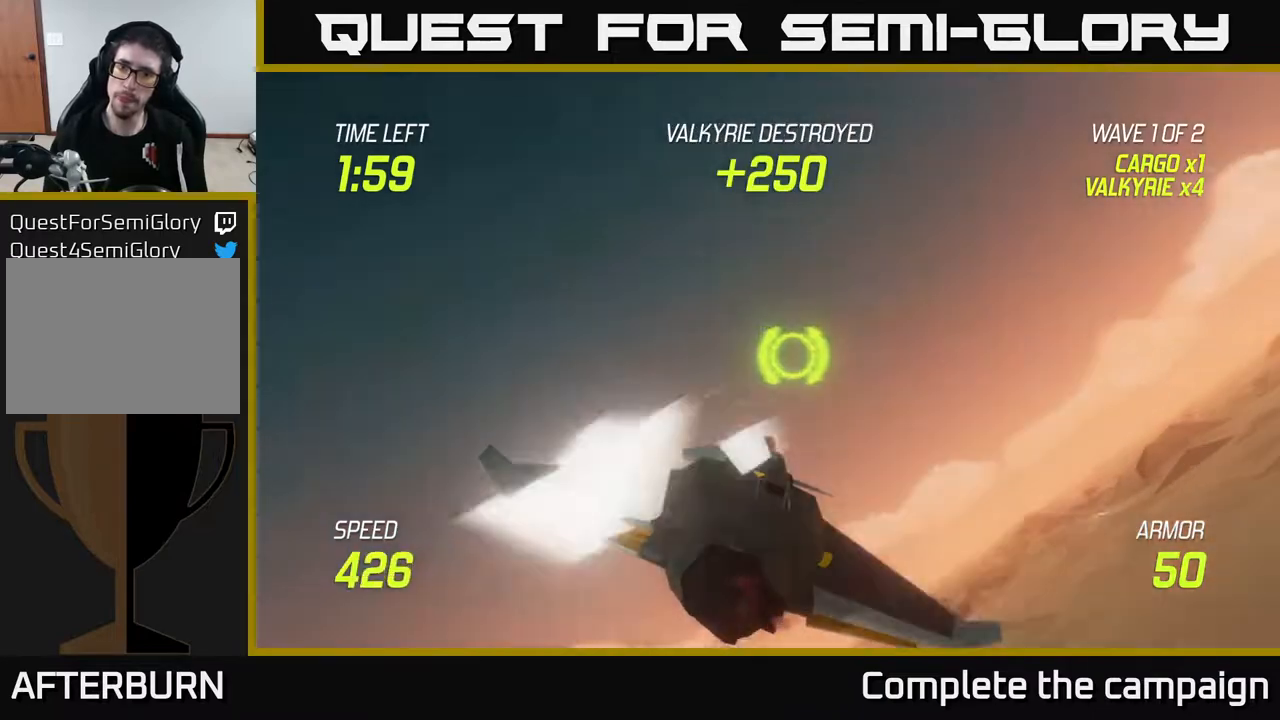
{"buttons": ["L2"], "left_stick": "right", "right_stick": "center", "events": []}
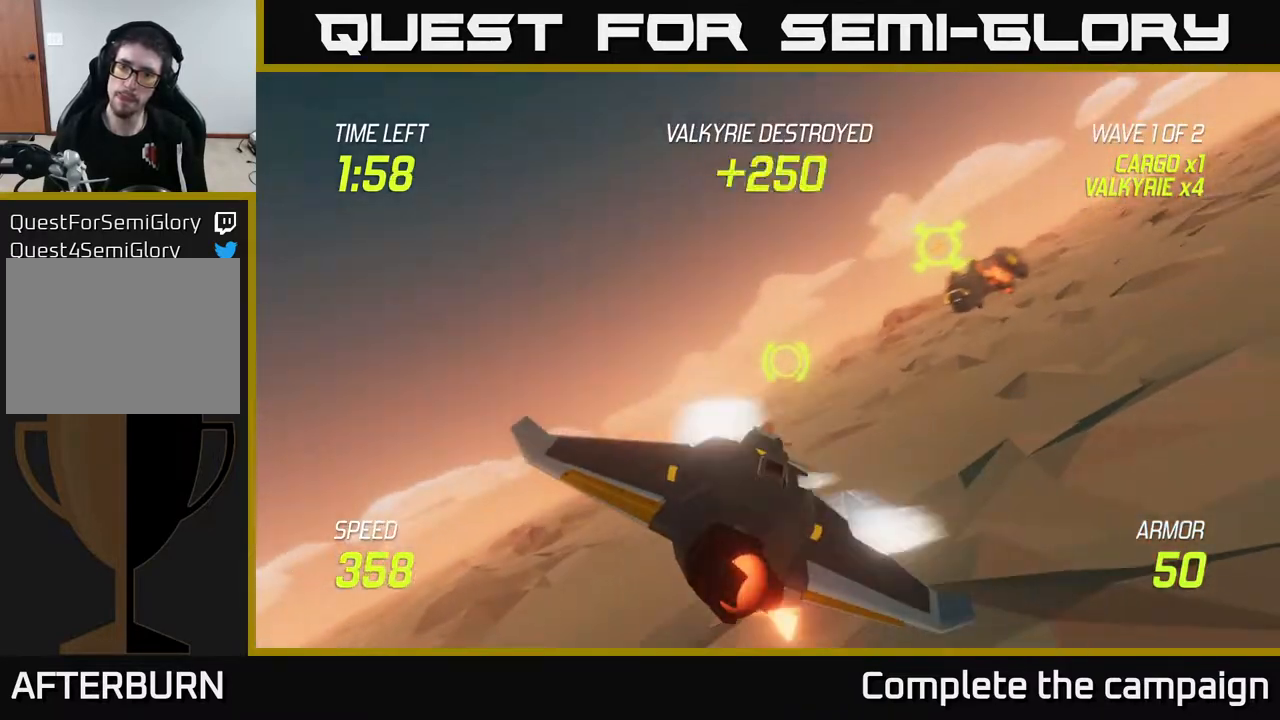
{"buttons": [], "left_stick": "left", "right_stick": "center", "events": [[100, "left_stick", "up-right"], [333, "R2", "down"], [383, "left_stick", "left"], [400, "L2", "up"], [467, "R2", "up"]]}
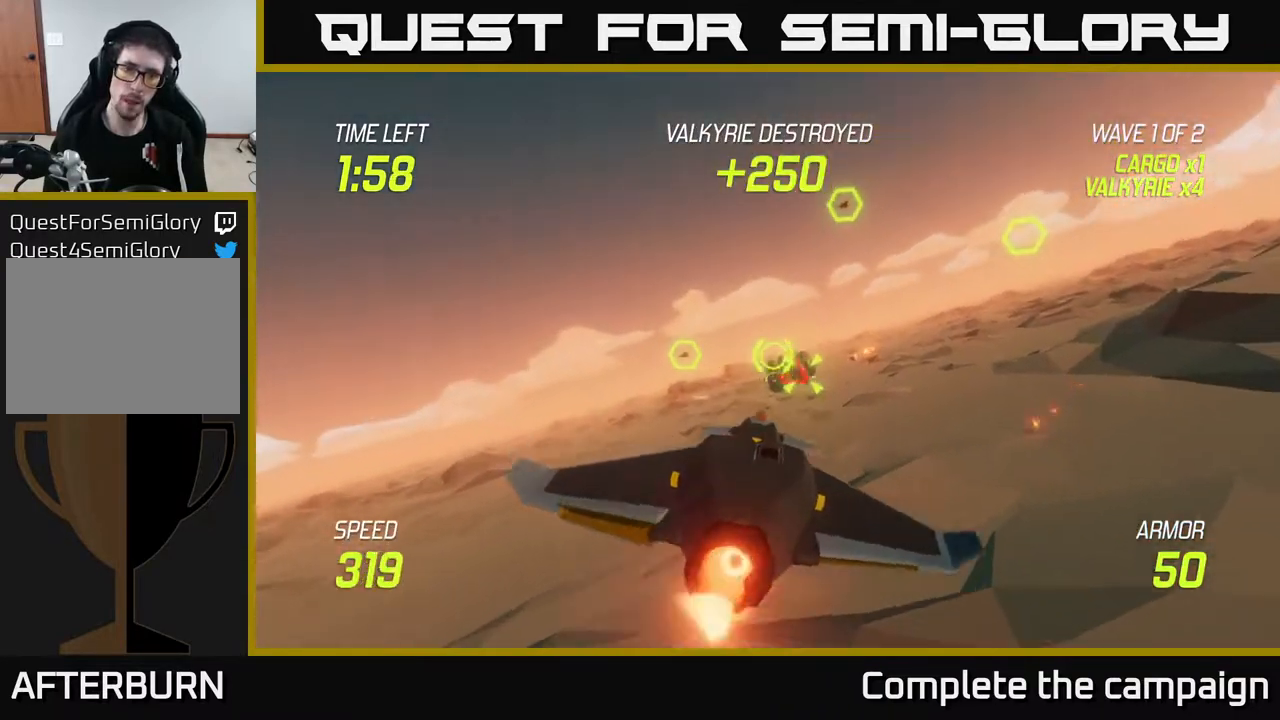
{"buttons": ["R2"], "left_stick": "right", "right_stick": "center", "events": [[267, "R2", "down"], [317, "left_stick", "up-left"], [367, "R2", "up"], [467, "left_stick", "right"], [483, "R2", "down"]]}
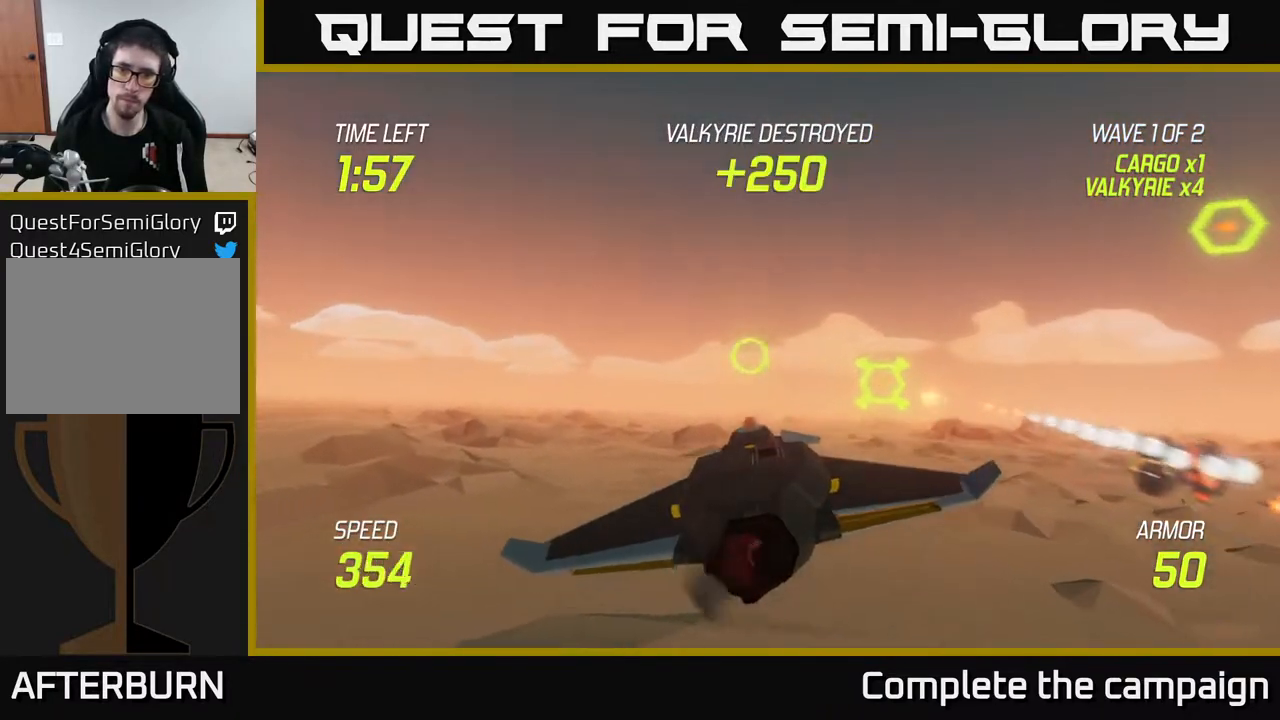
{"buttons": [], "left_stick": "right", "right_stick": "center", "events": [[133, "L2", "down"], [167, "R2", "up"], [250, "L2", "up"], [317, "L2", "down"], [417, "L2", "up"]]}
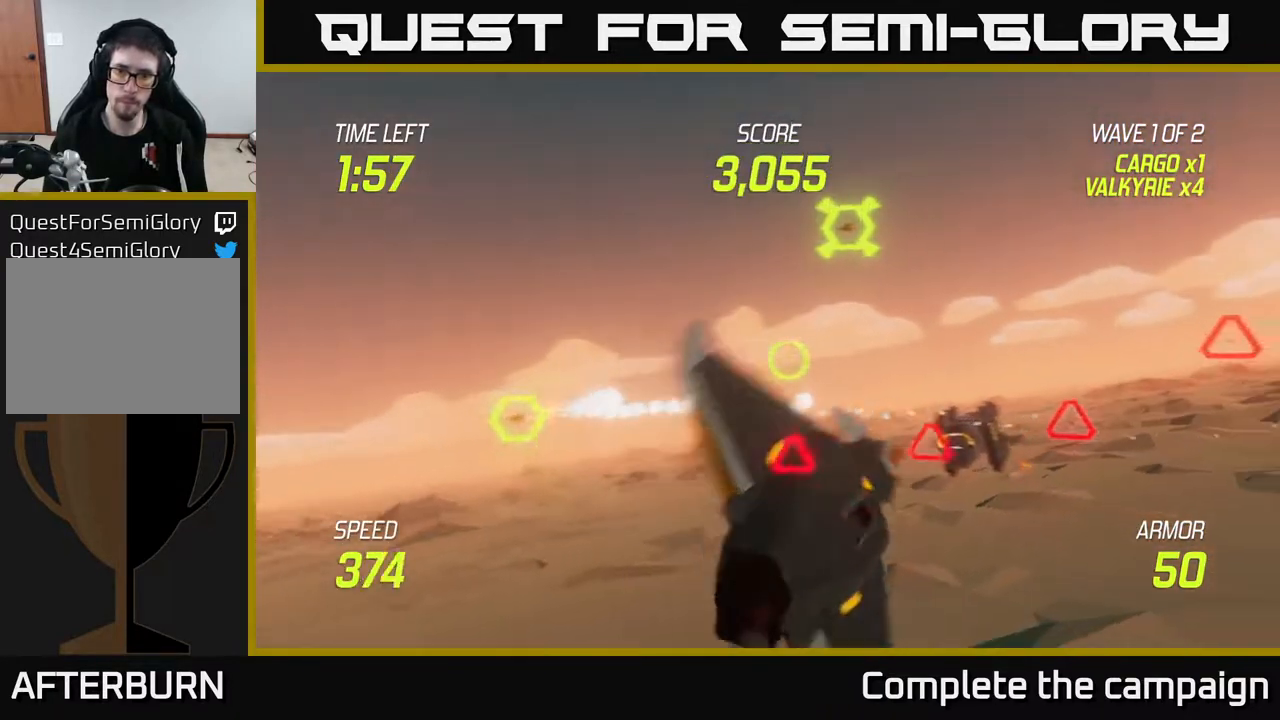
{"buttons": ["L2"], "left_stick": "center", "right_stick": "center", "events": [[33, "left_stick", "down-right"], [200, "left_stick", "right"], [233, "L2", "down"], [417, "left_stick", "center"]]}
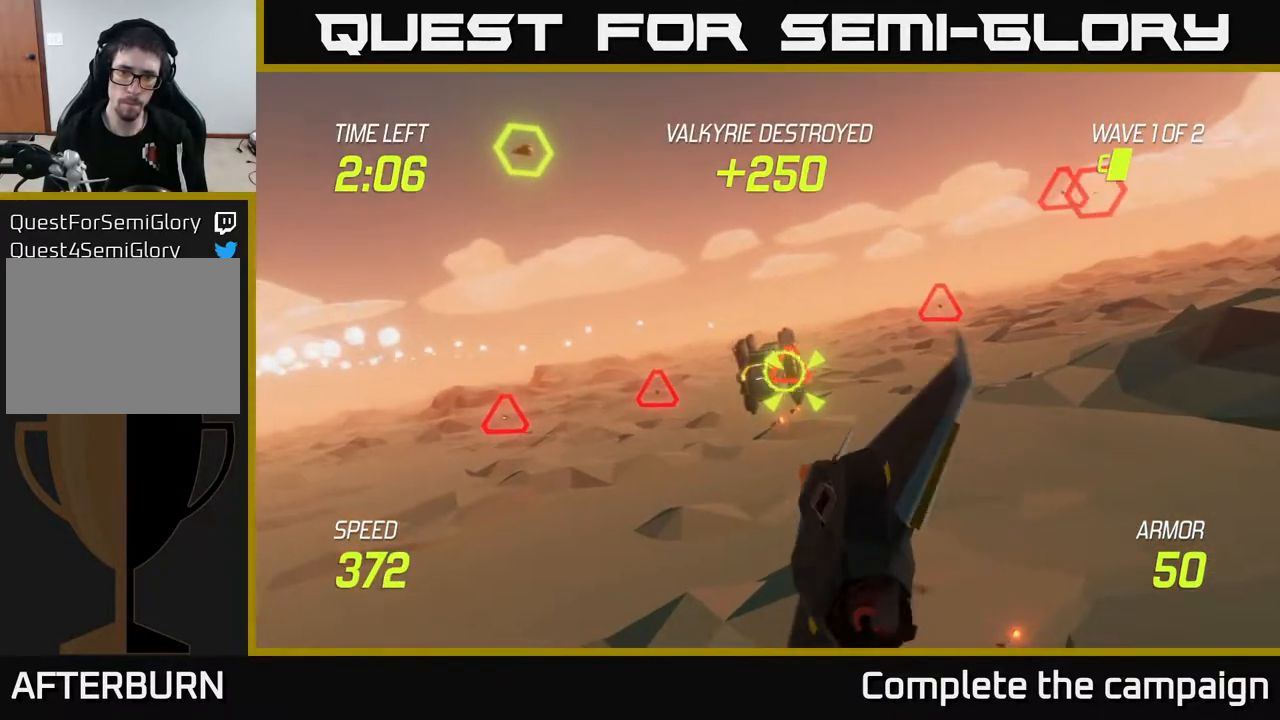
{"buttons": ["L2"], "left_stick": "center", "right_stick": "center", "events": [[67, "R2", "down"], [117, "left_stick", "right"], [217, "R2", "up"], [300, "left_stick", "center"], [317, "R2", "down"], [500, "R2", "up"]]}
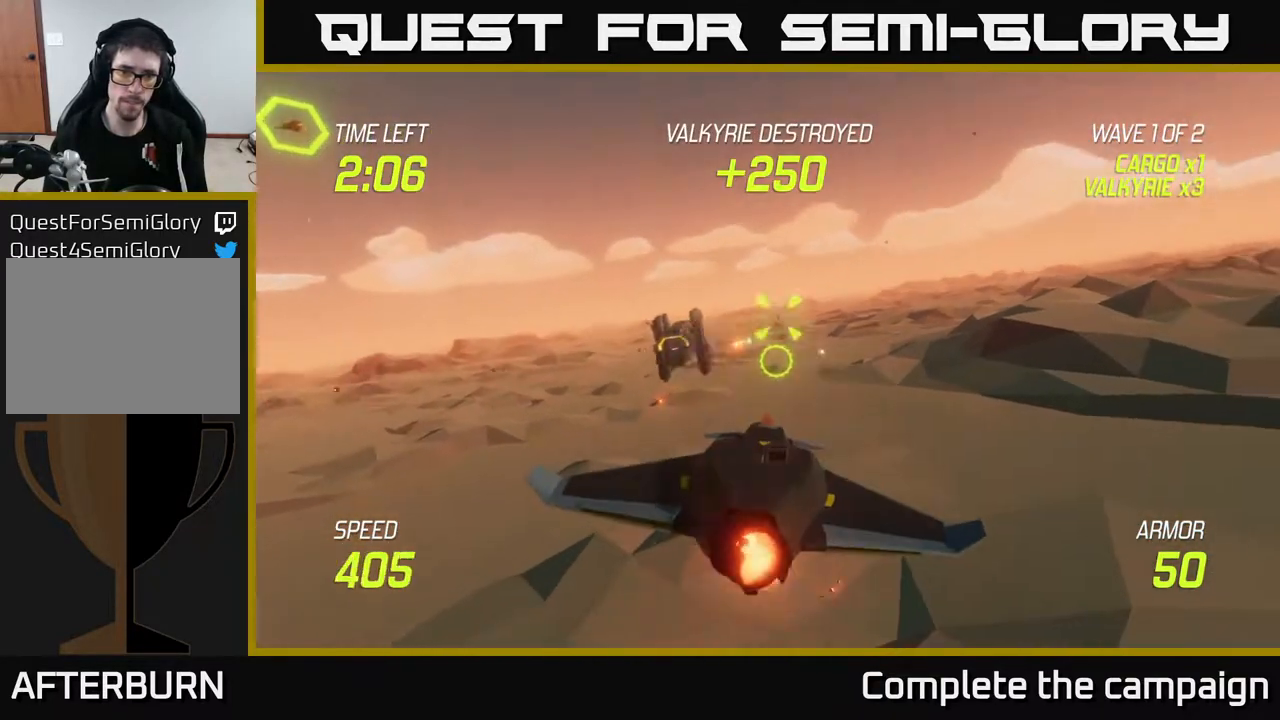
{"buttons": ["L2"], "left_stick": "right", "right_stick": "center", "events": [[100, "R2", "down"], [283, "R2", "up"], [317, "left_stick", "left"], [350, "L2", "up"], [433, "left_stick", "right"], [500, "L2", "down"]]}
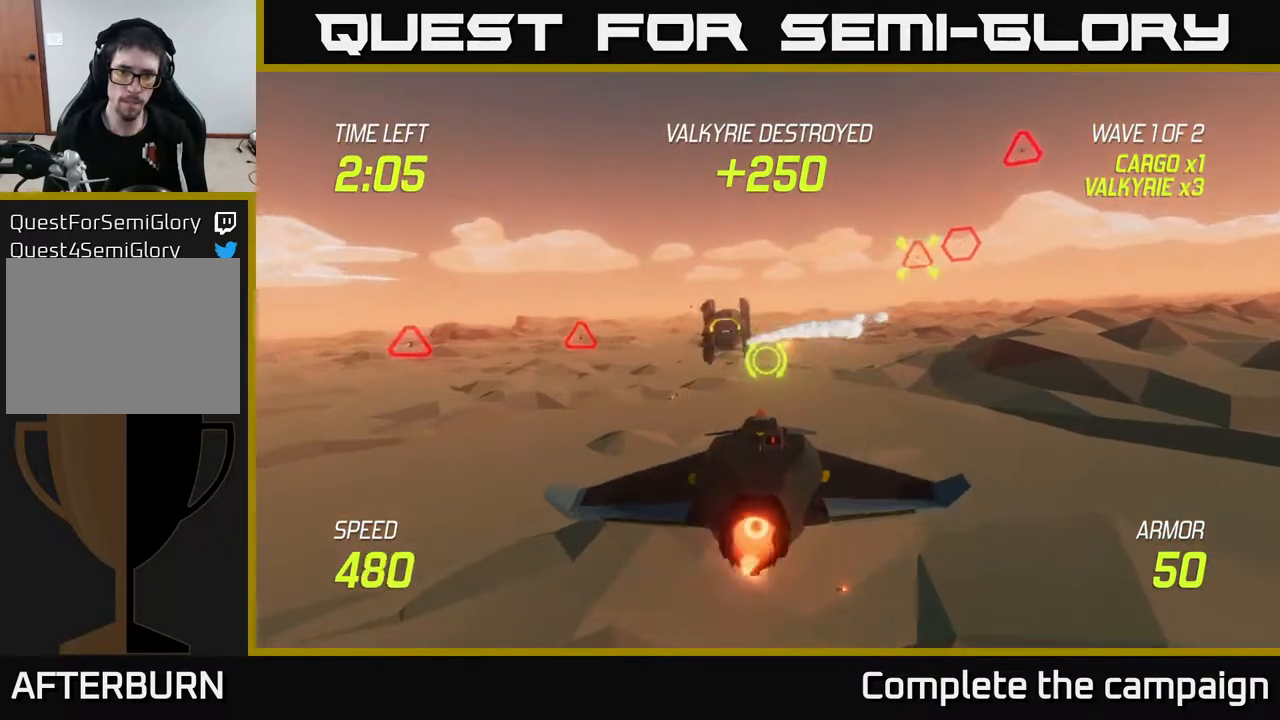
{"buttons": ["L2"], "left_stick": "up-right", "right_stick": "center", "events": [[100, "L2", "up"], [200, "L2", "down"], [367, "left_stick", "up"], [483, "left_stick", "up-right"]]}
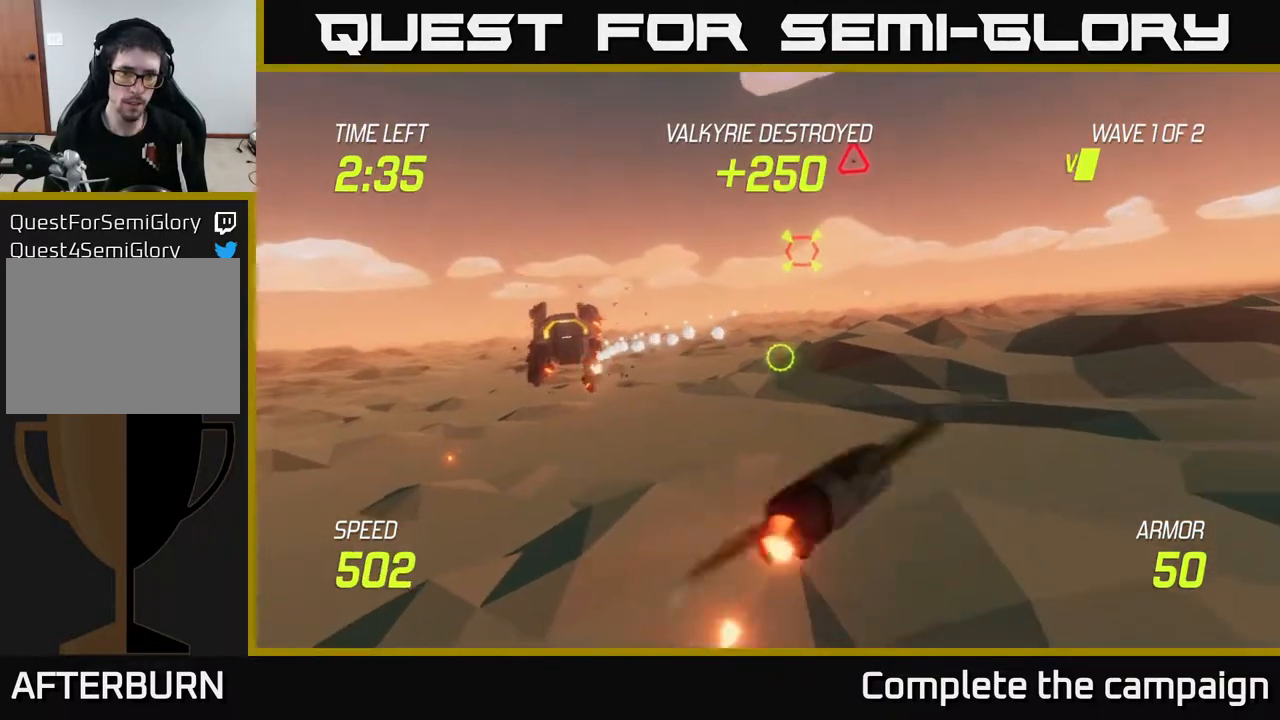
{"buttons": ["R2"], "left_stick": "up", "right_stick": "center", "events": [[200, "left_stick", "up"], [233, "L2", "up"], [400, "R2", "down"]]}
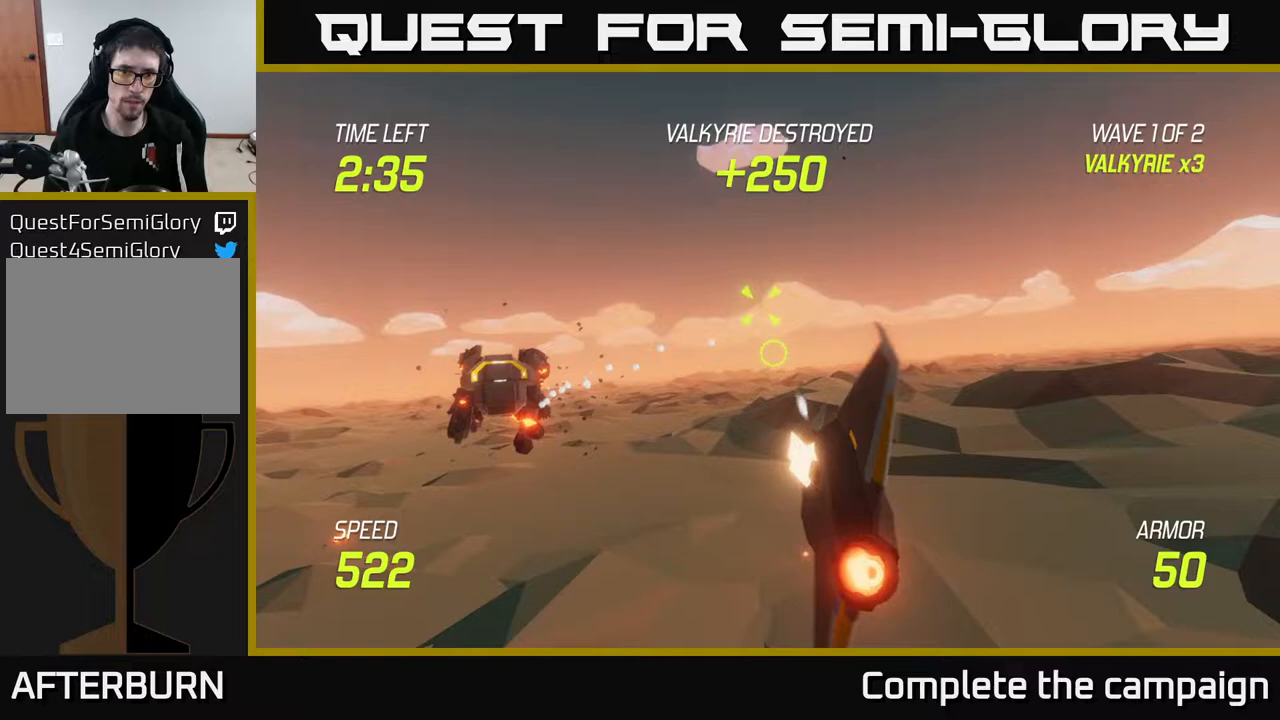
{"buttons": ["R2"], "left_stick": "center", "right_stick": "center", "events": [[67, "left_stick", "center"], [83, "R2", "up"], [167, "R2", "down"], [250, "left_stick", "up"], [367, "R2", "up"], [450, "R2", "down"], [500, "left_stick", "center"]]}
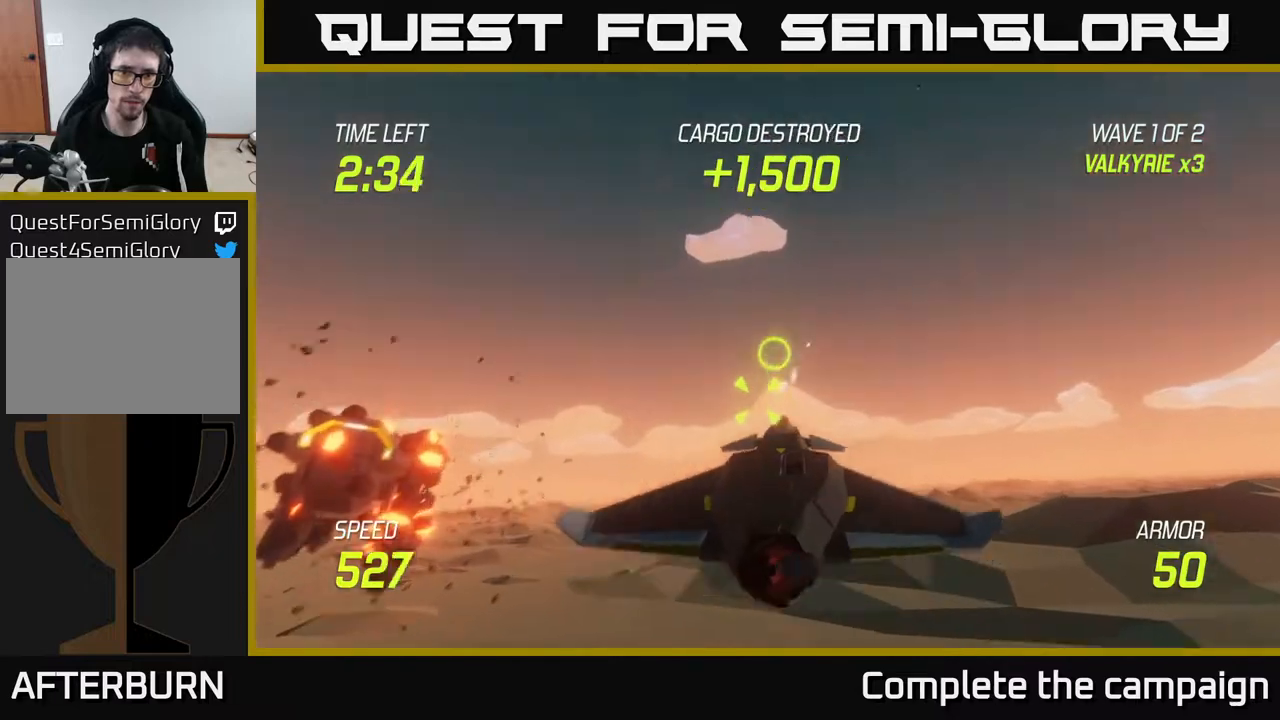
{"buttons": [], "left_stick": "down-left", "right_stick": "center", "events": [[150, "R2", "up"], [200, "left_stick", "down-left"], [367, "L2", "down"], [467, "L2", "up"]]}
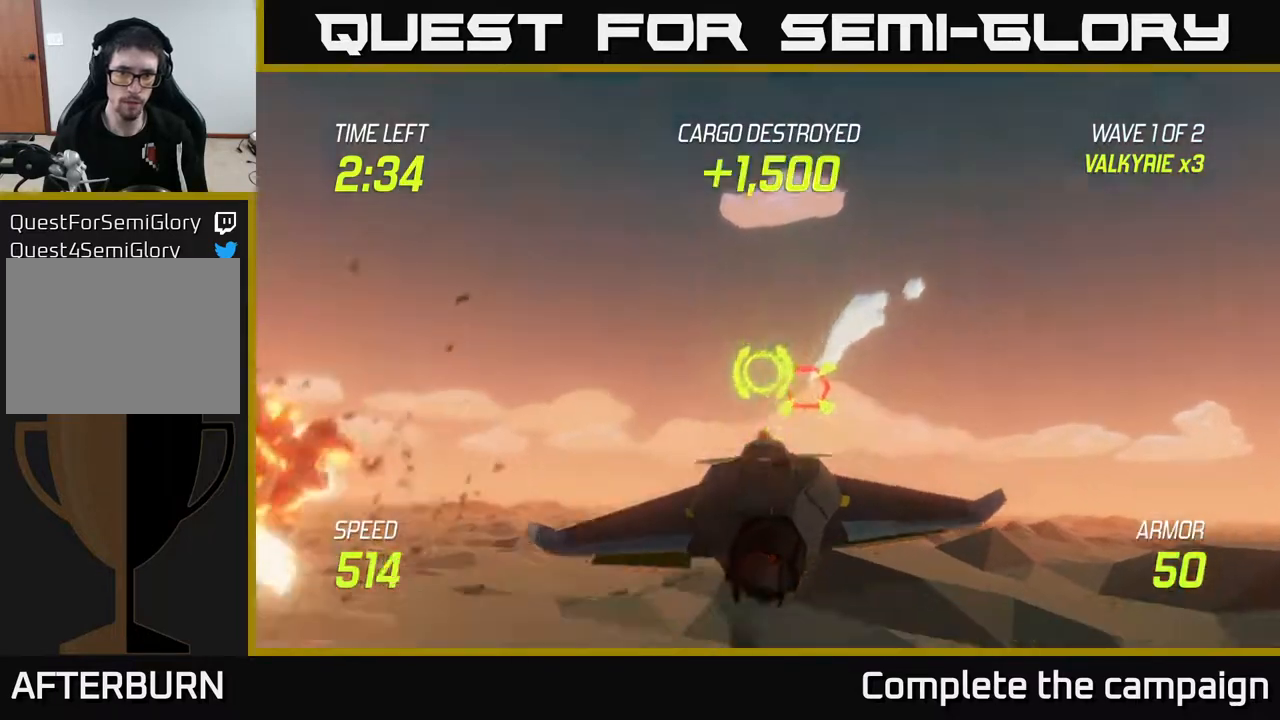
{"buttons": [], "left_stick": "up", "right_stick": "center", "events": [[50, "L2", "down"], [83, "left_stick", "right"], [233, "L2", "up"], [300, "left_stick", "up-right"], [400, "left_stick", "up"]]}
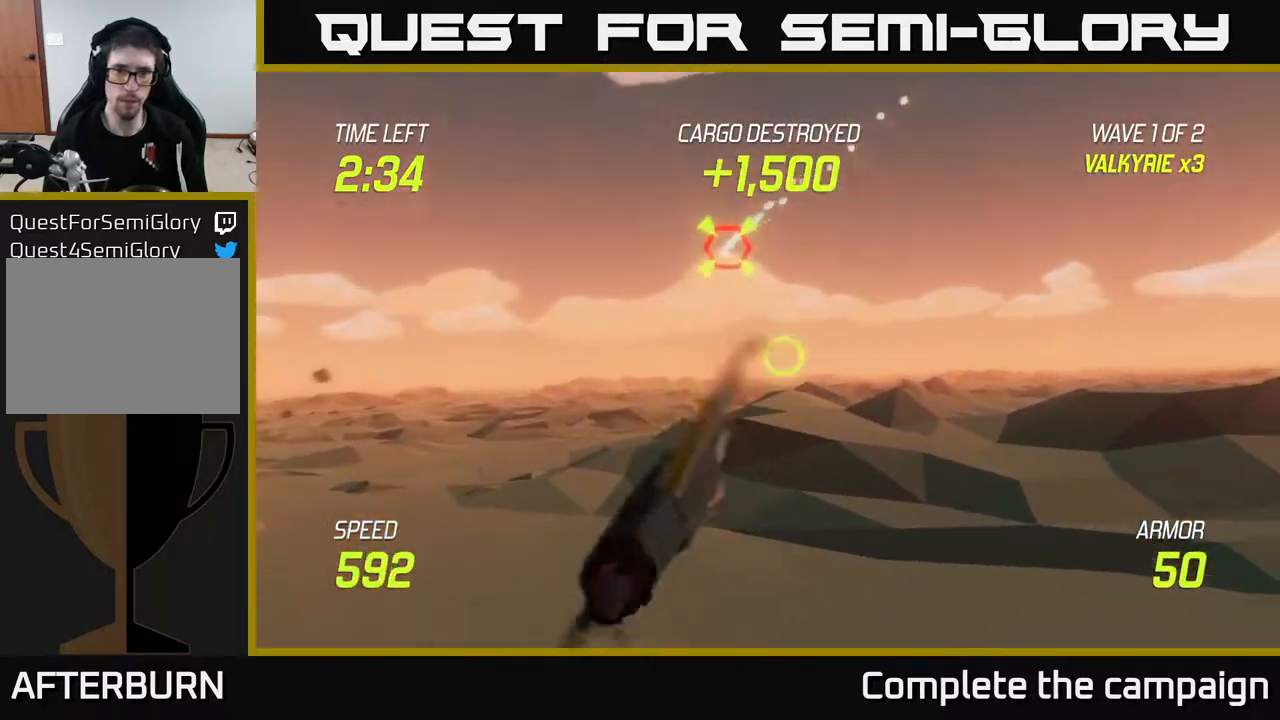
{"buttons": ["L2"], "left_stick": "right", "right_stick": "center", "events": [[117, "R2", "down"], [250, "R2", "up"], [300, "left_stick", "down-right"], [333, "L2", "down"], [400, "left_stick", "right"]]}
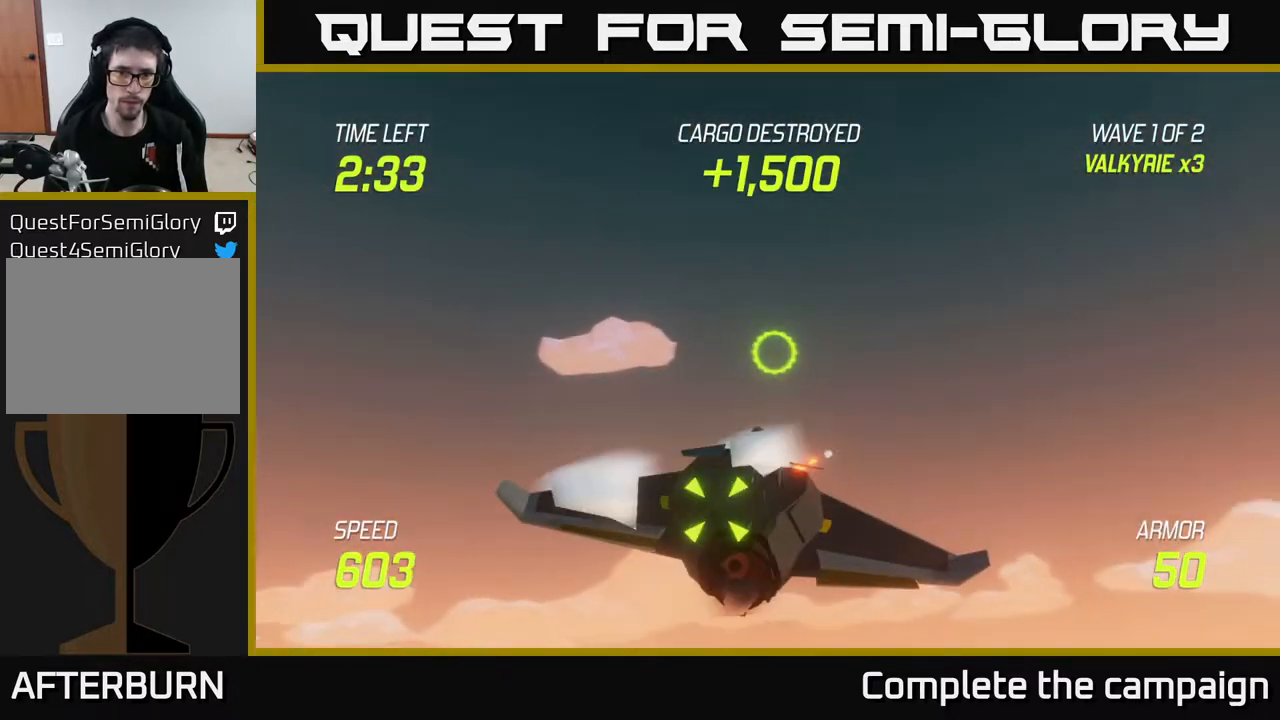
{"buttons": [], "left_stick": "right", "right_stick": "center", "events": [[50, "L2", "up"]]}
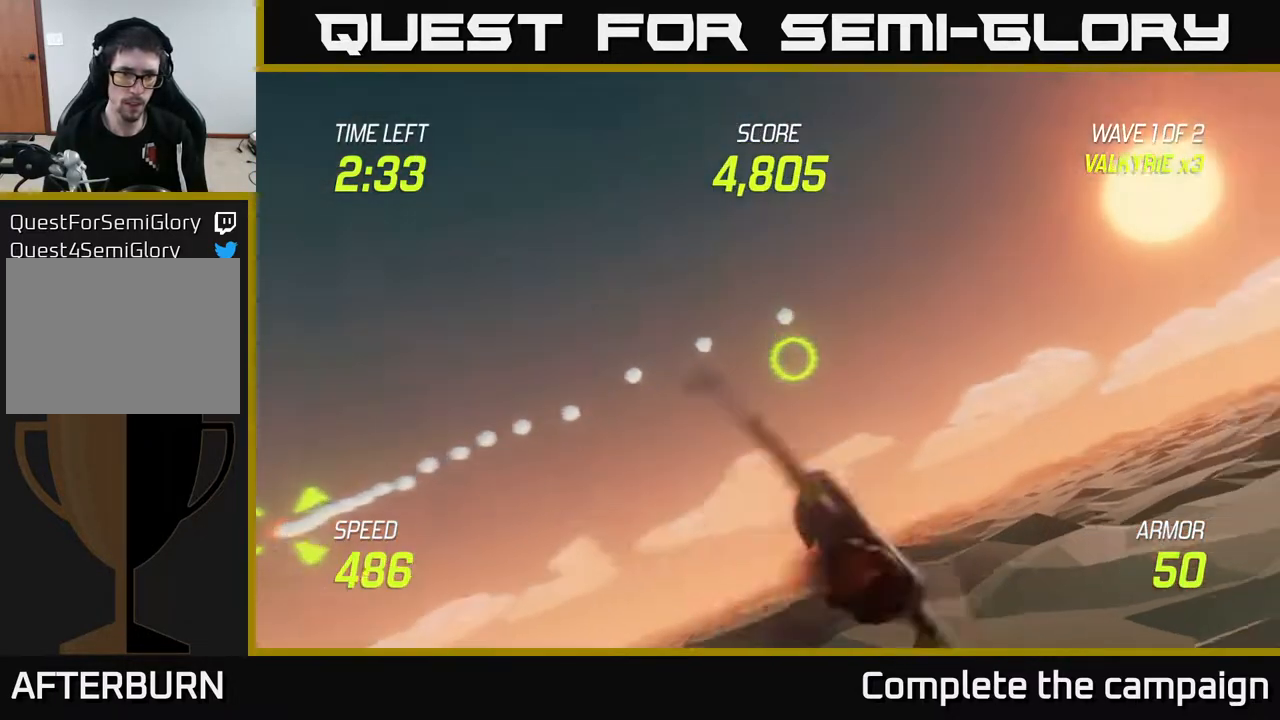
{"buttons": [], "left_stick": "up-right", "right_stick": "center", "events": [[50, "left_stick", "up-right"]]}
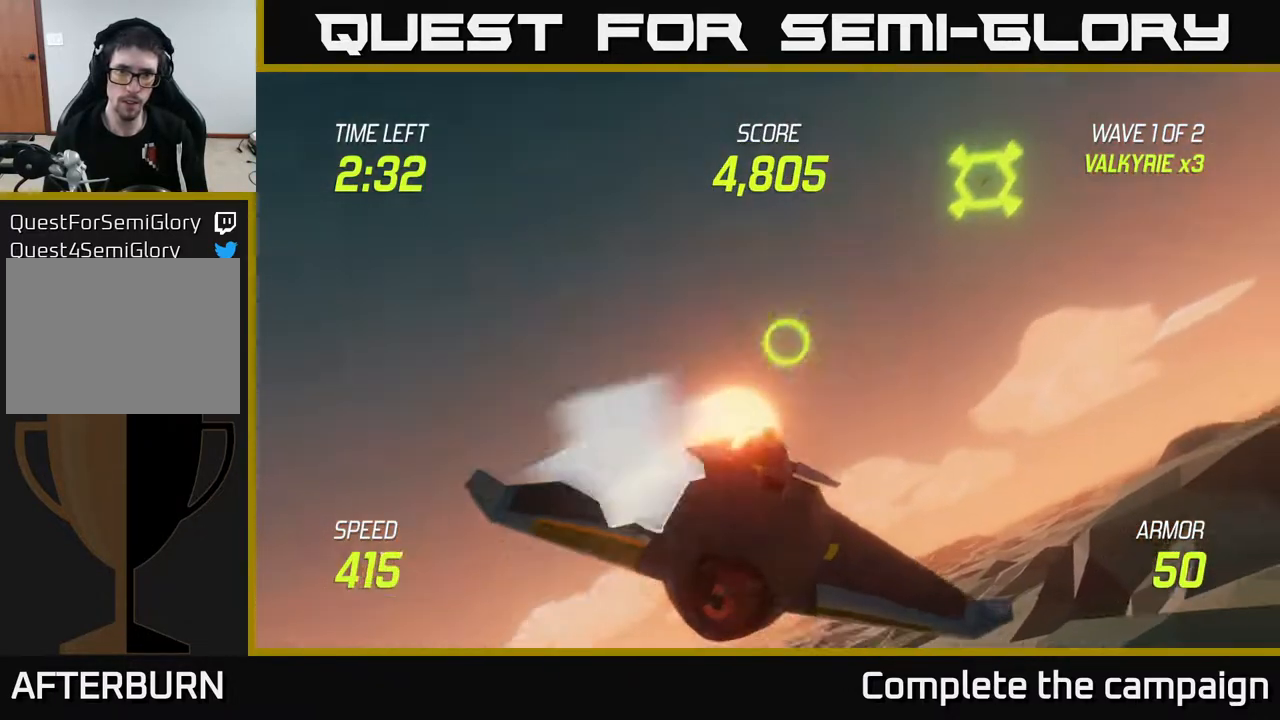
{"buttons": ["R2"], "left_stick": "center", "right_stick": "center", "events": [[300, "R2", "down"], [350, "left_stick", "down"], [400, "R2", "up"], [483, "R2", "down"], [483, "left_stick", "center"]]}
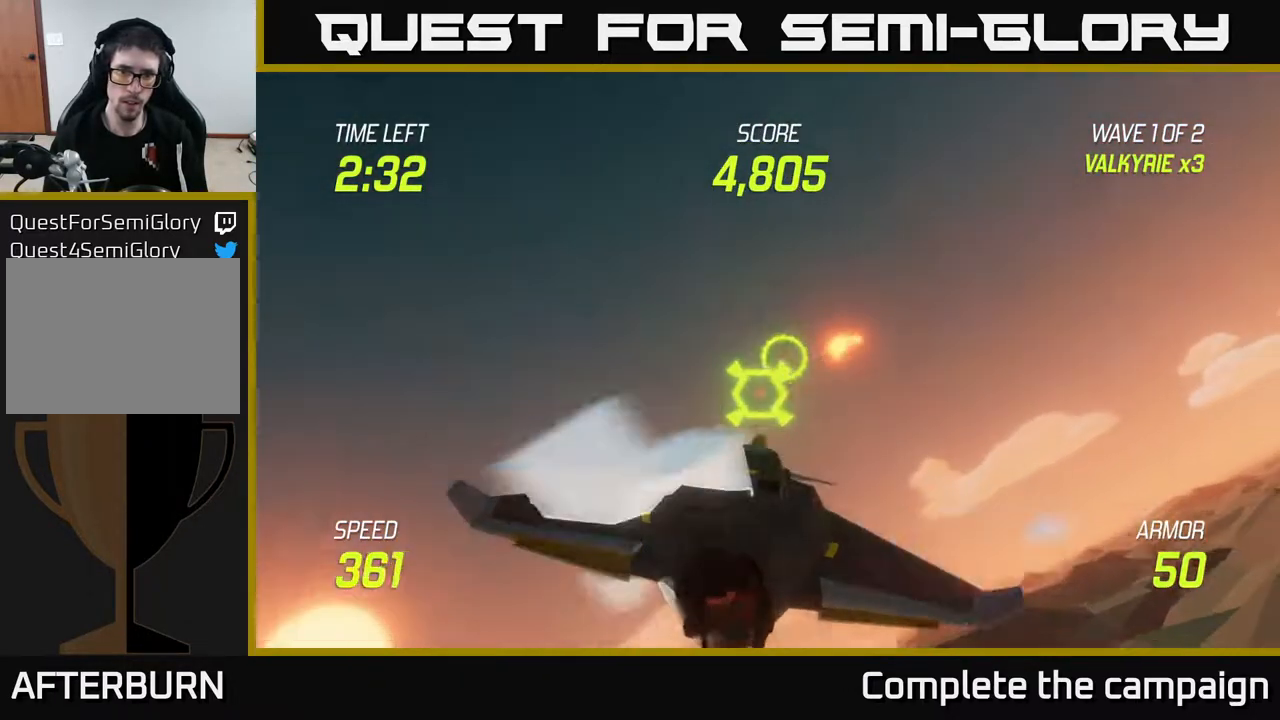
{"buttons": ["L2"], "left_stick": "right", "right_stick": "center", "events": [[150, "left_stick", "down-right"], [167, "R2", "up"], [233, "left_stick", "right"], [250, "R2", "down"], [367, "R2", "up"], [433, "L2", "down"]]}
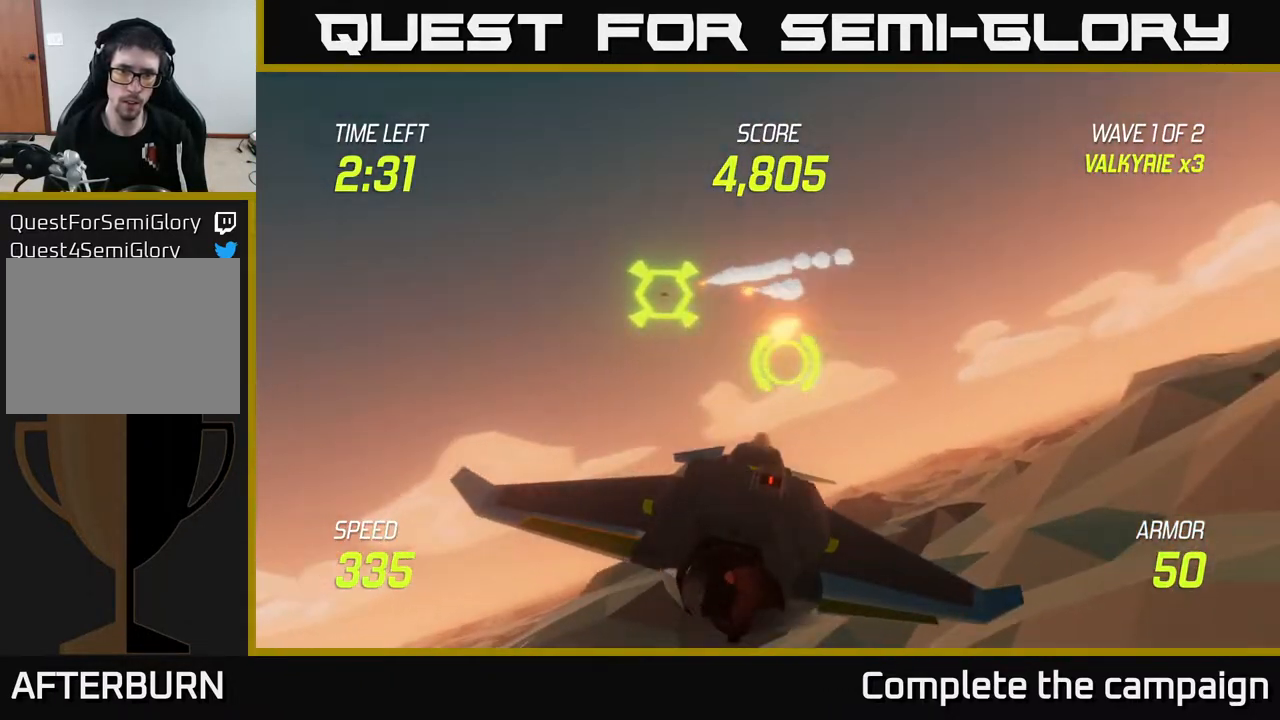
{"buttons": [], "left_stick": "left", "right_stick": "center", "events": [[50, "L2", "up"], [167, "left_stick", "up-right"], [467, "left_stick", "left"]]}
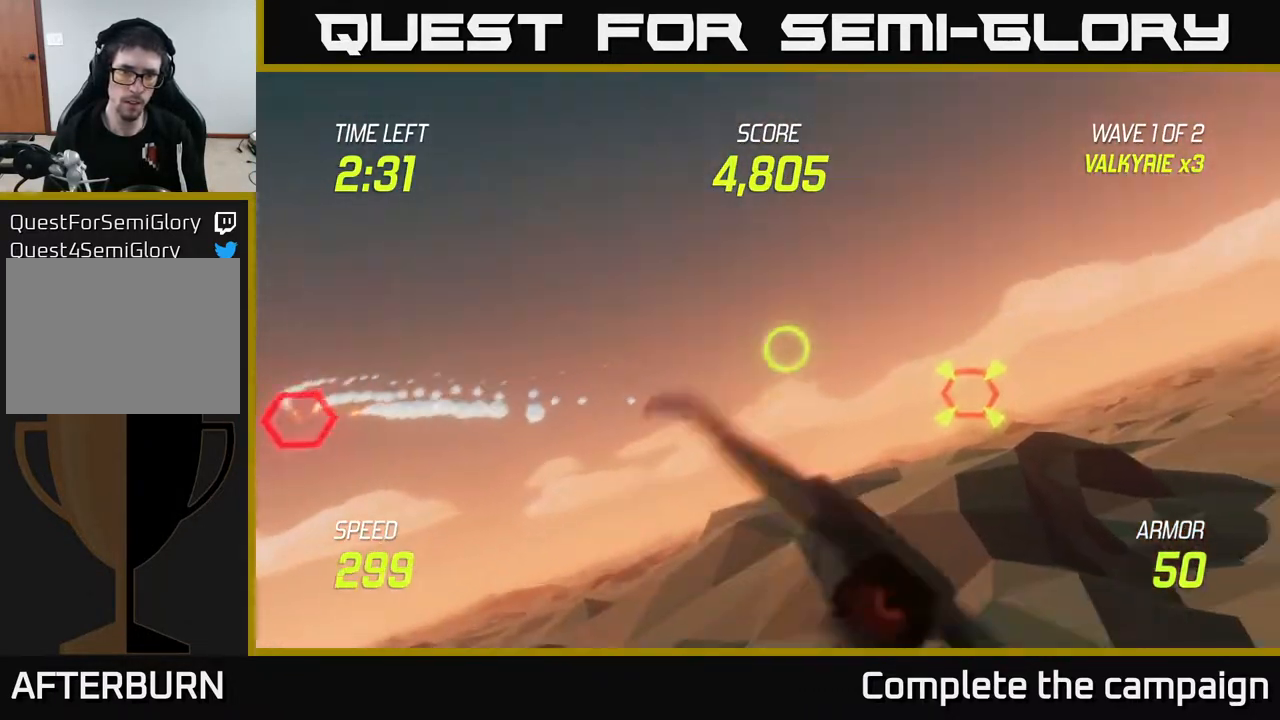
{"buttons": [], "left_stick": "down-right", "right_stick": "center", "events": [[117, "left_stick", "right"], [333, "left_stick", "down-right"]]}